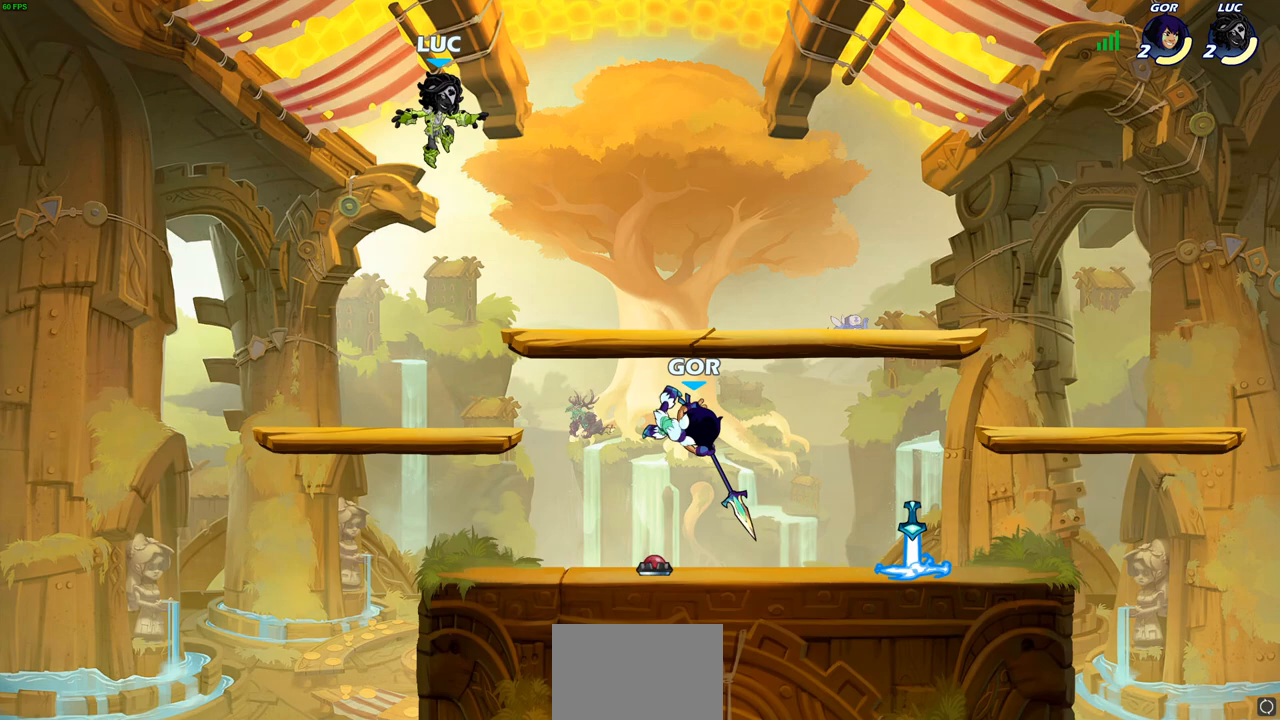
Gameplay with a controller (PlayStation layout); each line is a JSON object with the inputs held at the frame after it. "events" lists button and stick changes between this image and that frame as [ms after this image, input, new state], when the widget could be followed in between.
{"buttons": [], "left_stick": "up-right", "right_stick": "center", "events": [[417, "left_stick", "up-right"]]}
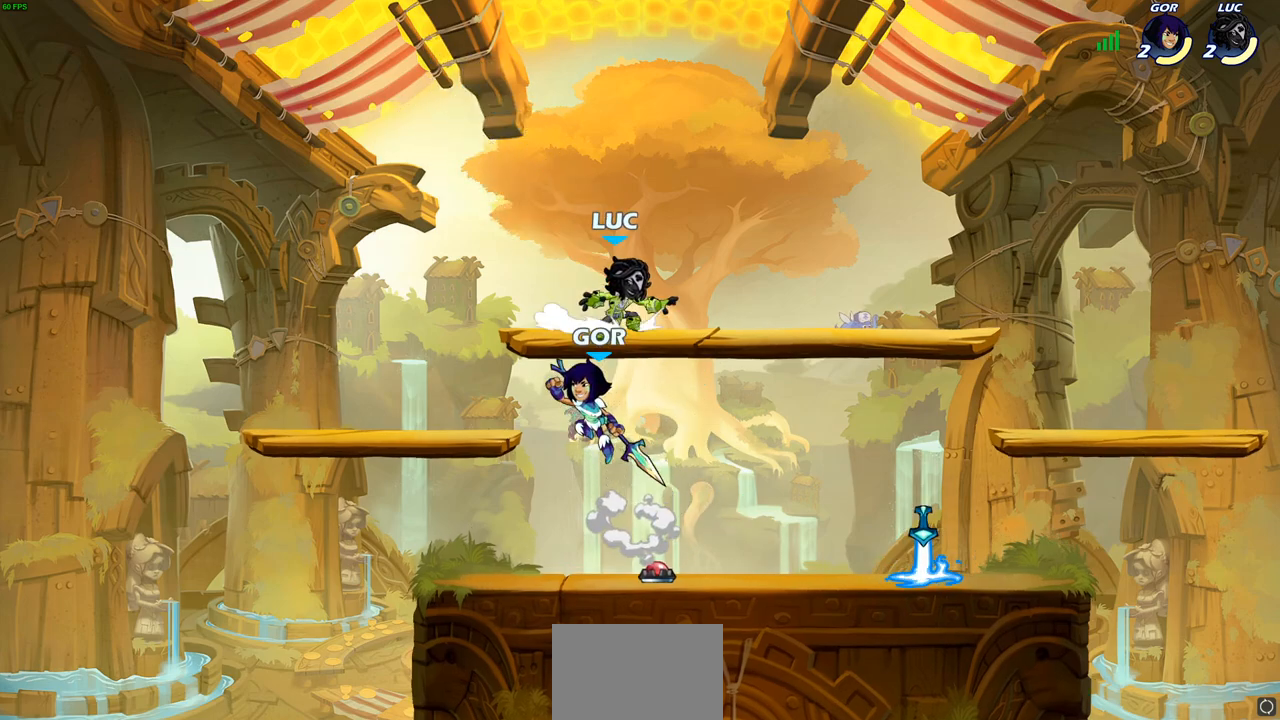
{"buttons": [], "left_stick": "down-left", "right_stick": "center", "events": [[17, "R2", "down"], [217, "R2", "up"], [250, "left_stick", "down-right"], [317, "left_stick", "down-left"]]}
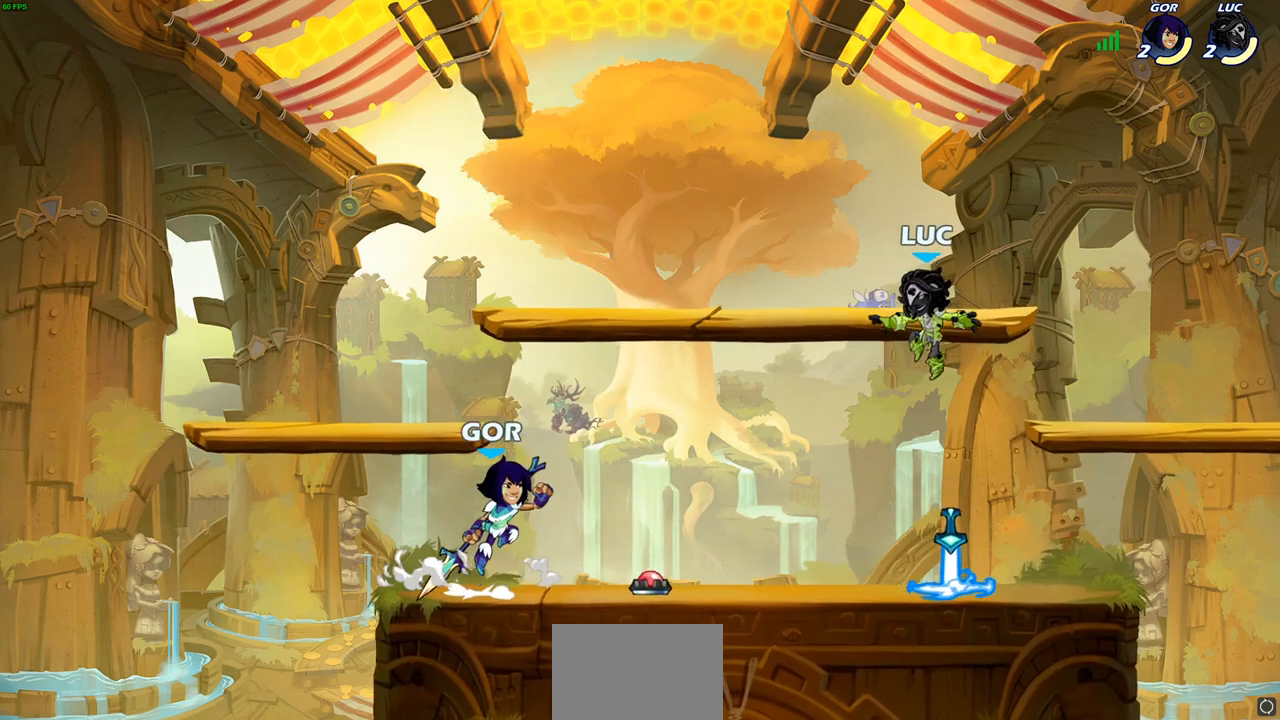
{"buttons": ["CROSS"], "left_stick": "up-left", "right_stick": "center", "events": [[50, "left_stick", "right"], [250, "R1", "down"], [283, "left_stick", "down-left"], [317, "R1", "up"], [383, "CROSS", "down"], [417, "left_stick", "up-left"]]}
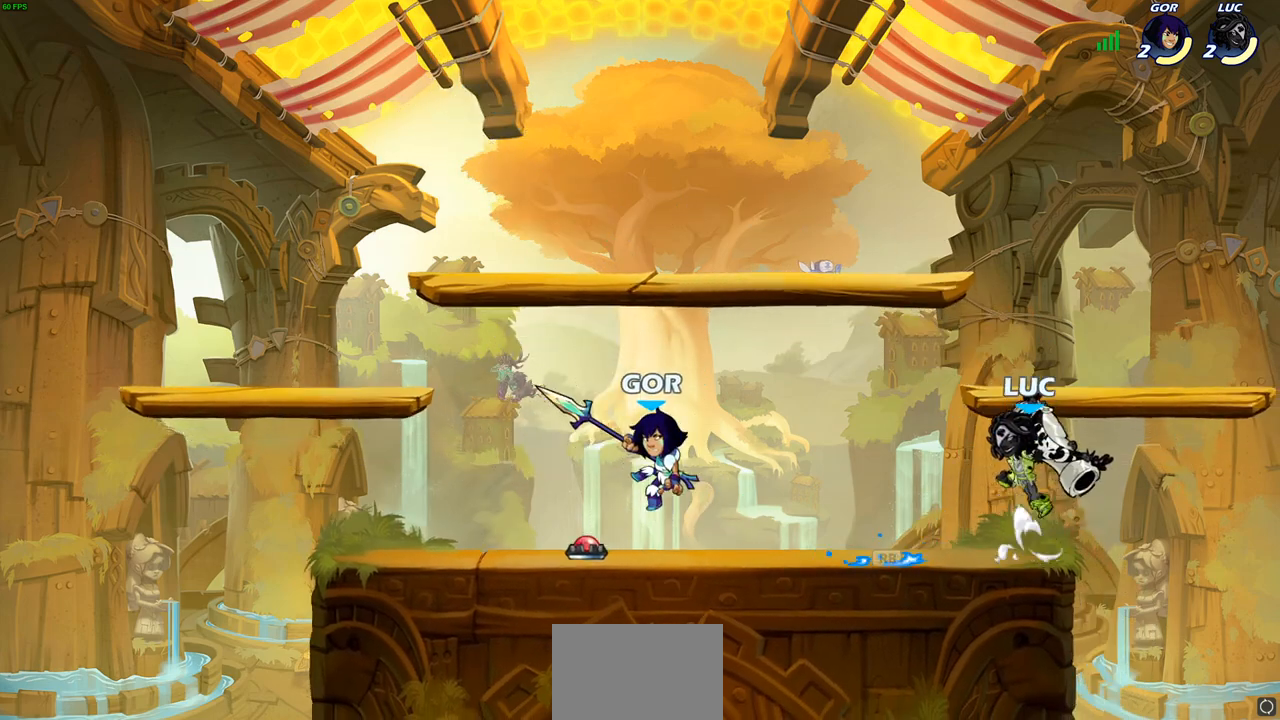
{"buttons": [], "left_stick": "right", "right_stick": "center", "events": [[50, "CROSS", "up"], [117, "CROSS", "down"], [250, "CROSS", "up"], [317, "left_stick", "down"], [450, "left_stick", "right"]]}
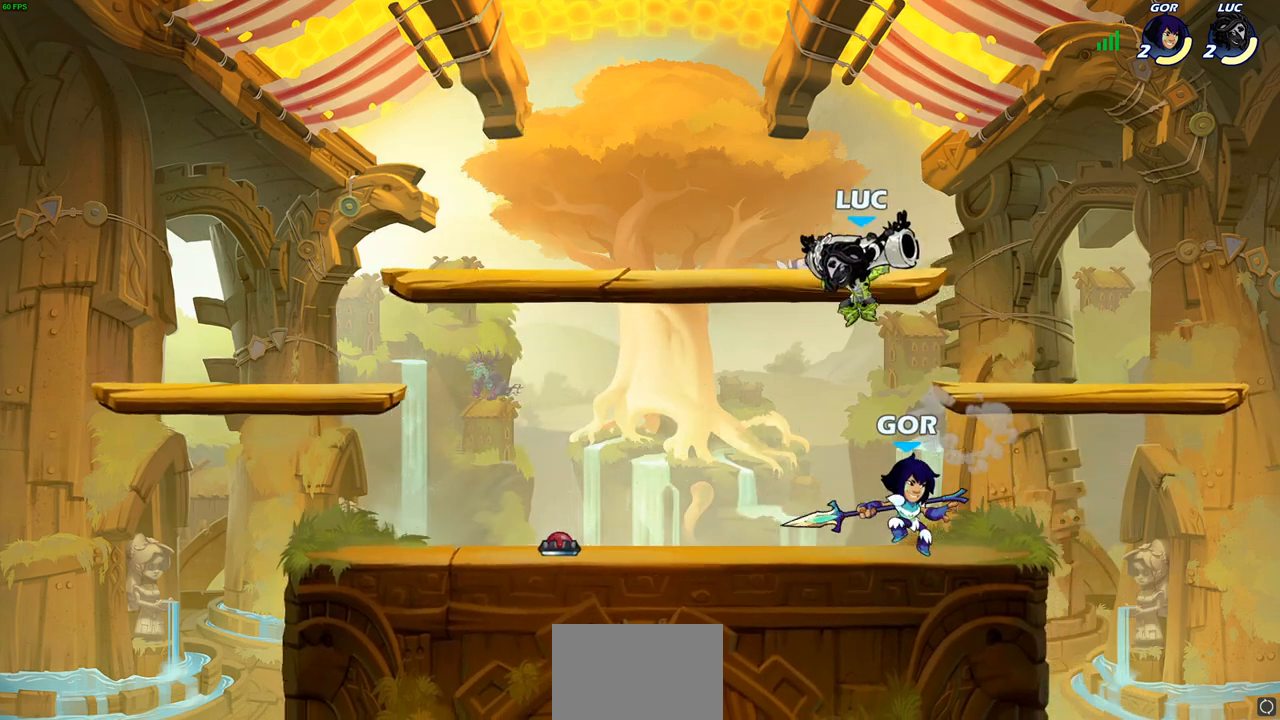
{"buttons": [], "left_stick": "right", "right_stick": "center", "events": []}
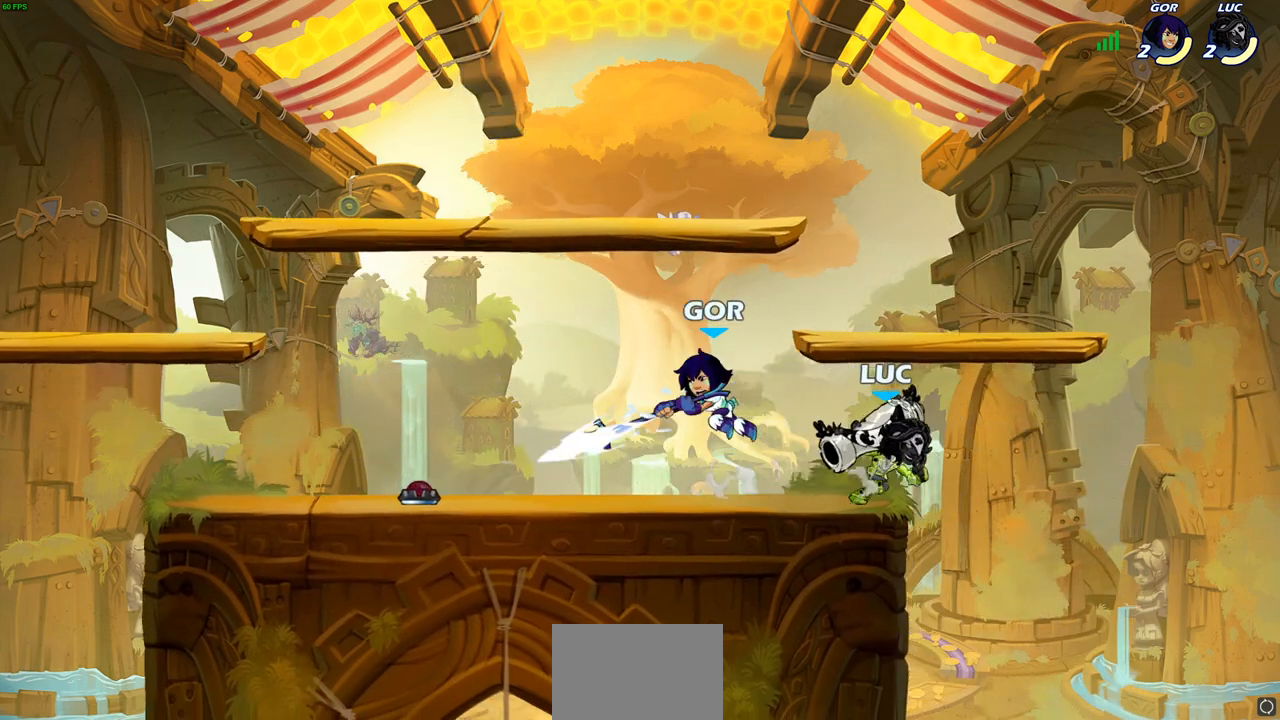
{"buttons": ["CROSS"], "left_stick": "left", "right_stick": "center", "events": [[33, "left_stick", "up-left"], [117, "left_stick", "left"], [250, "R2", "down"], [367, "R2", "up"], [383, "CROSS", "down"]]}
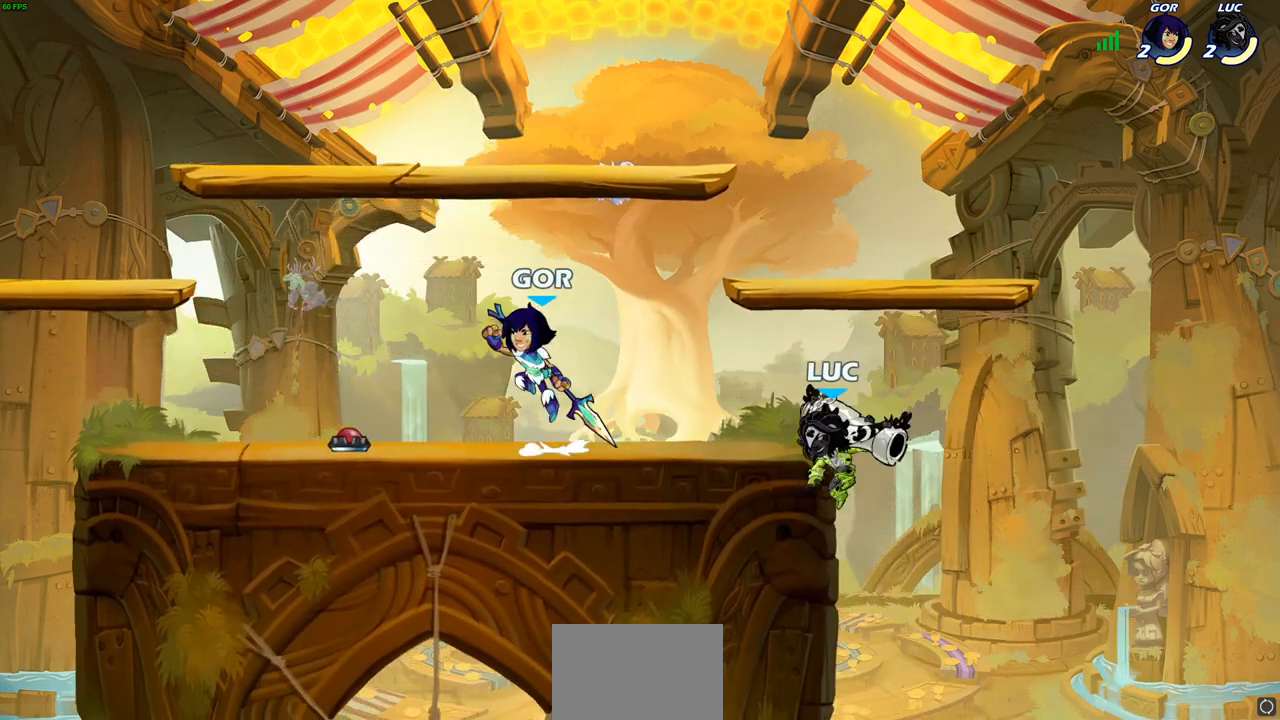
{"buttons": [], "left_stick": "left", "right_stick": "center", "events": [[33, "CROSS", "up"], [100, "left_stick", "right"], [117, "CROSS", "down"], [167, "left_stick", "left"], [233, "CROSS", "up"], [317, "SQUARE", "down"], [400, "SQUARE", "up"]]}
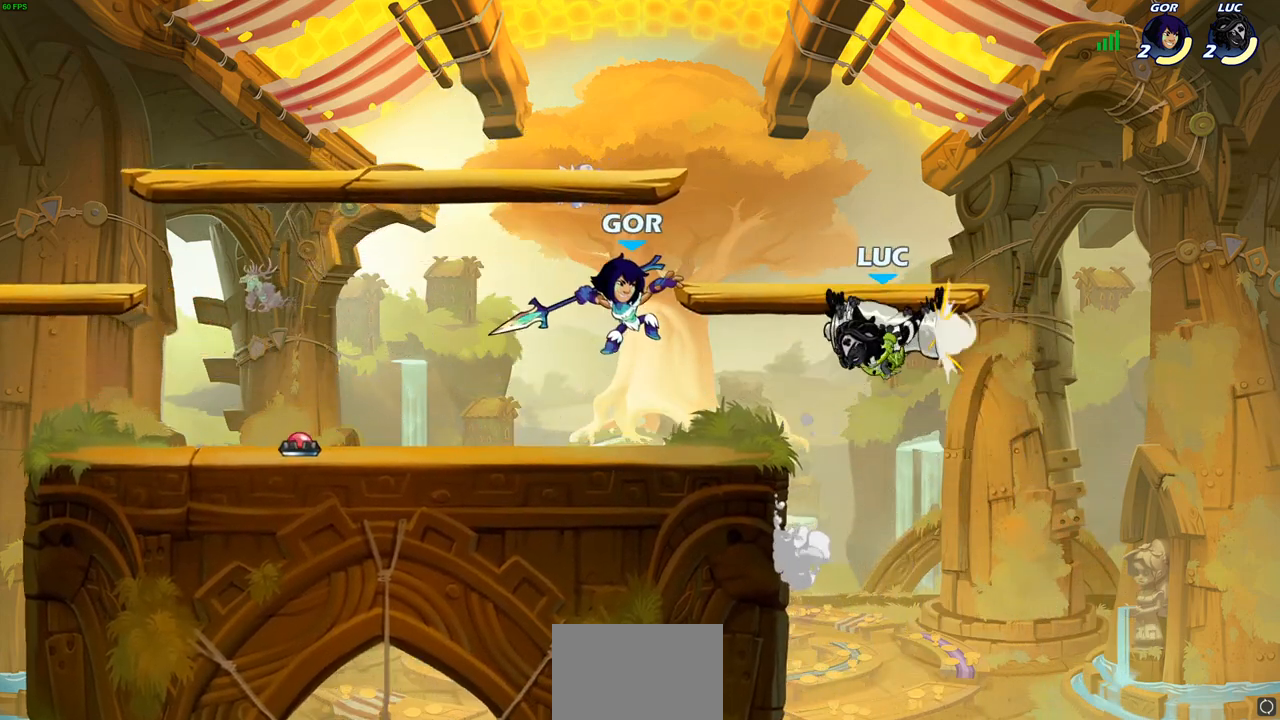
{"buttons": ["SQUARE"], "left_stick": "center", "right_stick": "center", "events": [[33, "left_stick", "center"], [483, "SQUARE", "down"]]}
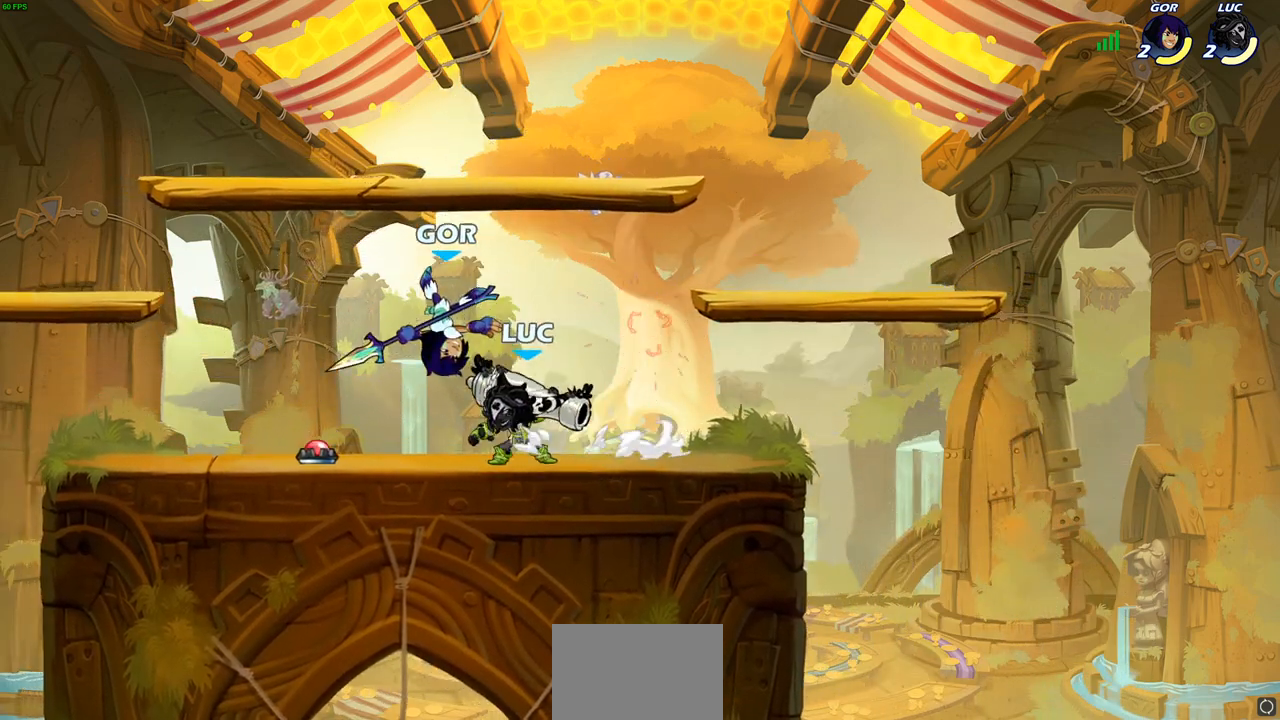
{"buttons": [], "left_stick": "right", "right_stick": "center", "events": [[83, "SQUARE", "up"], [167, "SQUARE", "down"], [283, "SQUARE", "up"], [467, "left_stick", "right"]]}
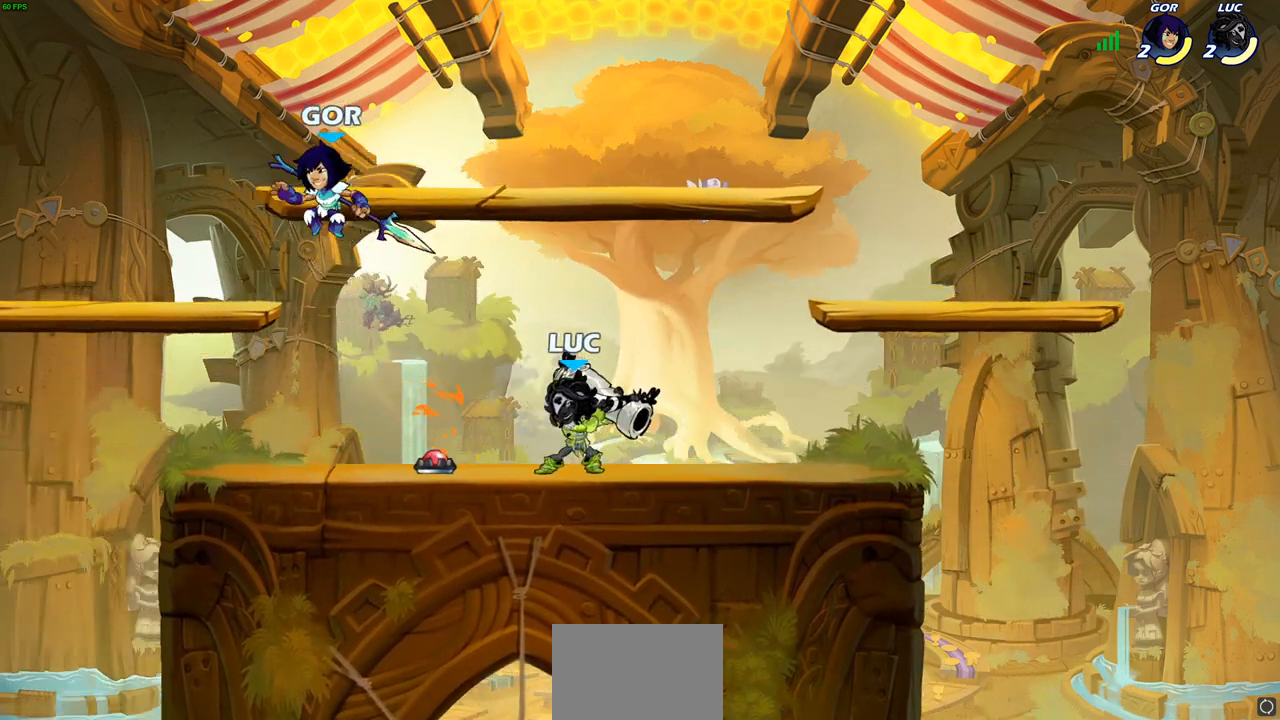
{"buttons": [], "left_stick": "down-left", "right_stick": "center", "events": [[83, "CROSS", "down"], [150, "left_stick", "up"], [250, "CROSS", "up"], [250, "left_stick", "left"], [317, "left_stick", "down-left"], [383, "R2", "down"], [383, "SQUARE", "down"], [483, "SQUARE", "up"], [500, "R2", "up"]]}
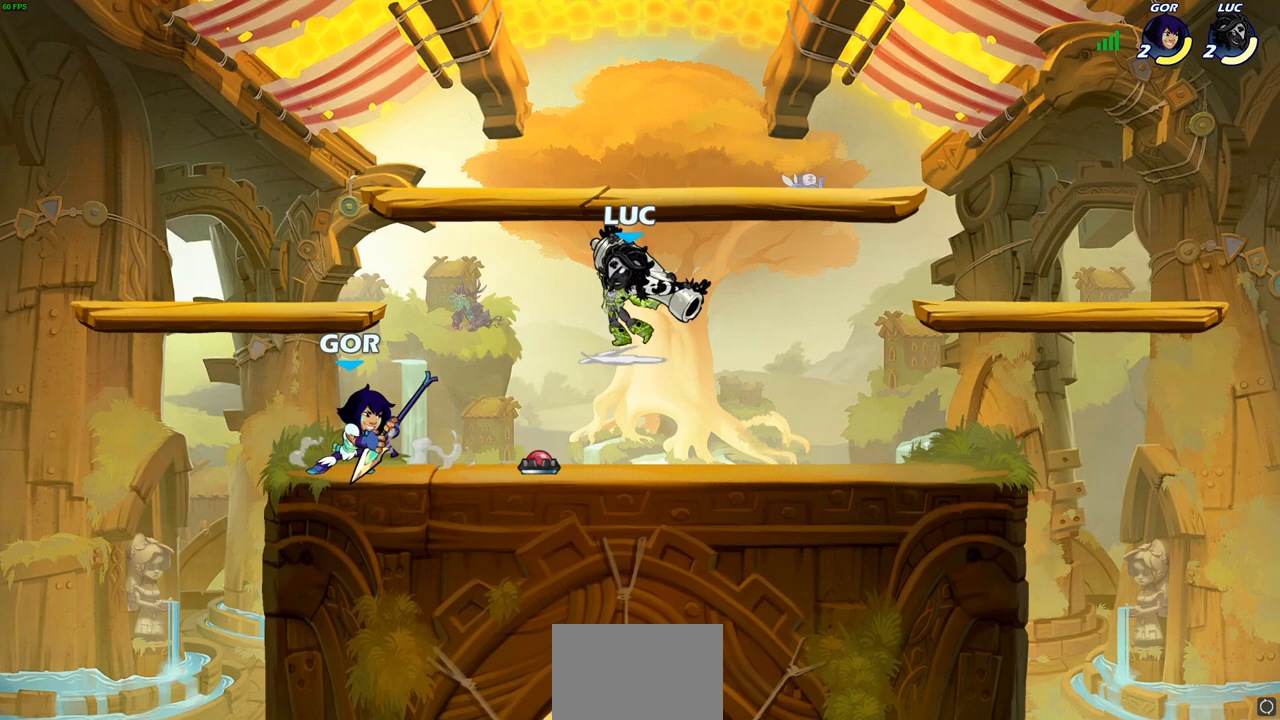
{"buttons": [], "left_stick": "up-left", "right_stick": "center", "events": [[50, "left_stick", "center"], [333, "left_stick", "down"], [483, "left_stick", "up-left"]]}
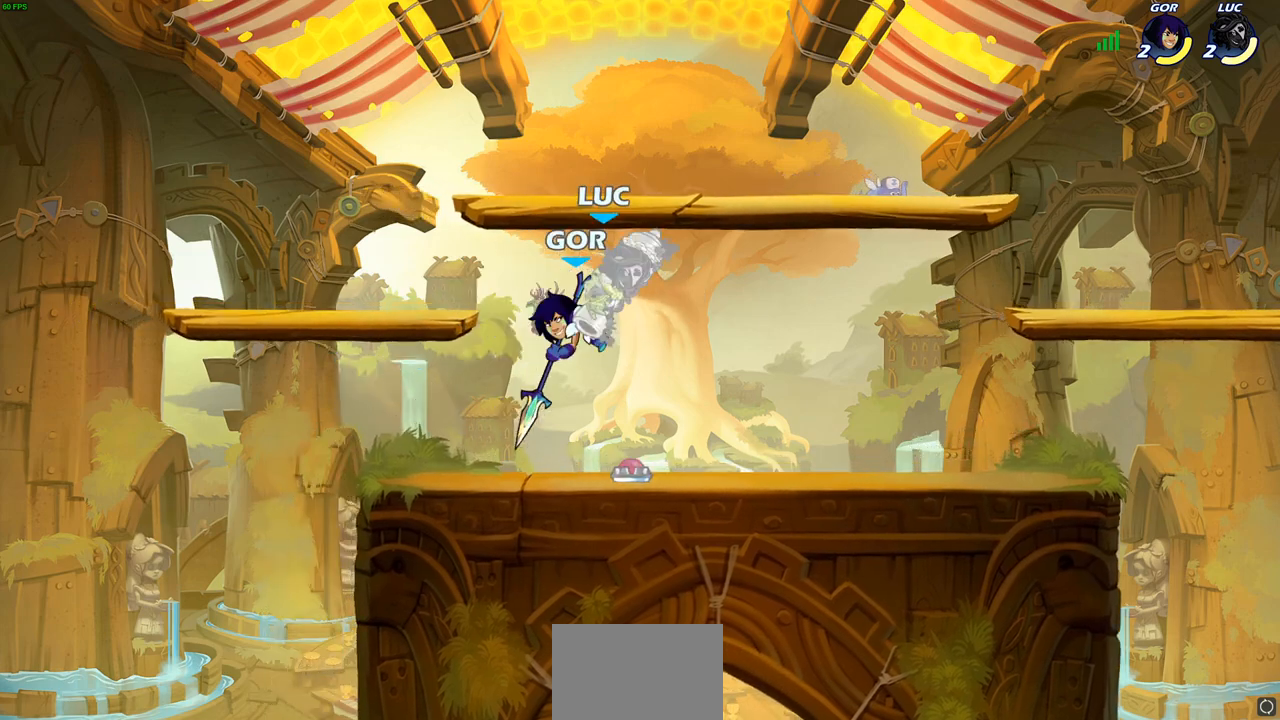
{"buttons": [], "left_stick": "right", "right_stick": "center", "events": [[33, "CROSS", "down"], [183, "CROSS", "up"], [183, "left_stick", "center"], [450, "left_stick", "right"]]}
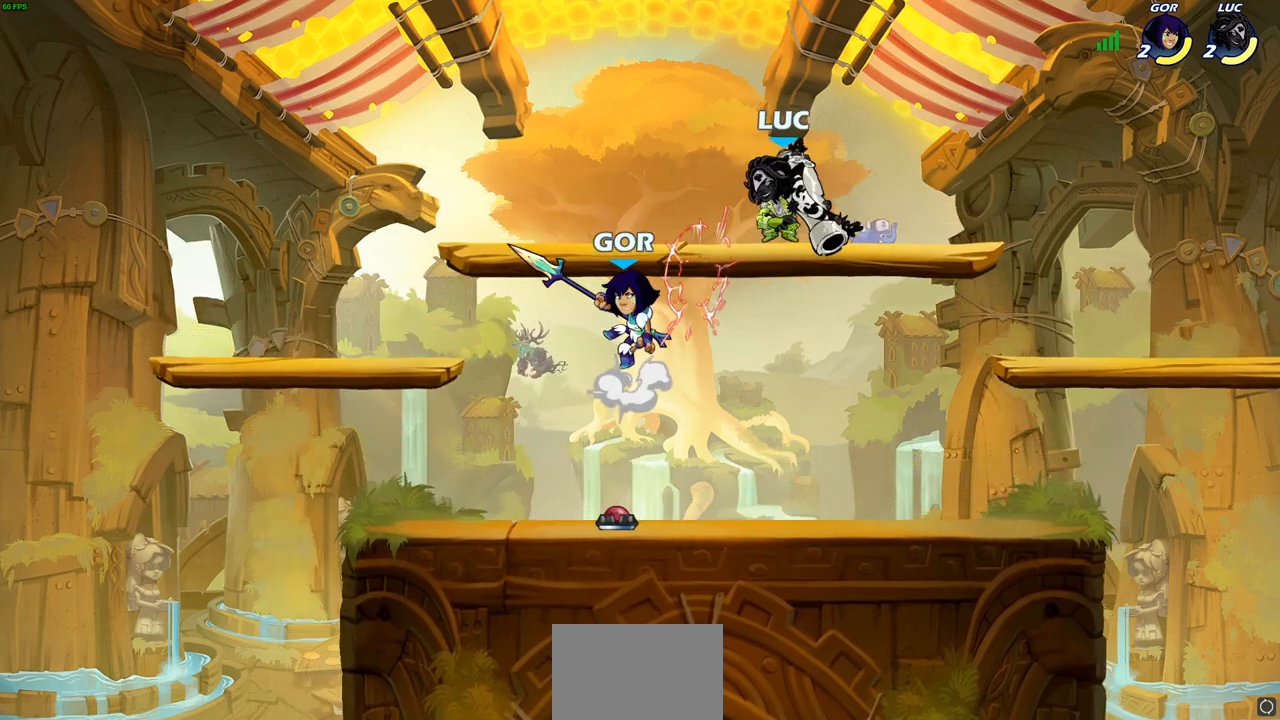
{"buttons": [], "left_stick": "right", "right_stick": "center", "events": [[100, "CROSS", "down"], [183, "R2", "down"], [400, "R2", "up"], [417, "CROSS", "up"]]}
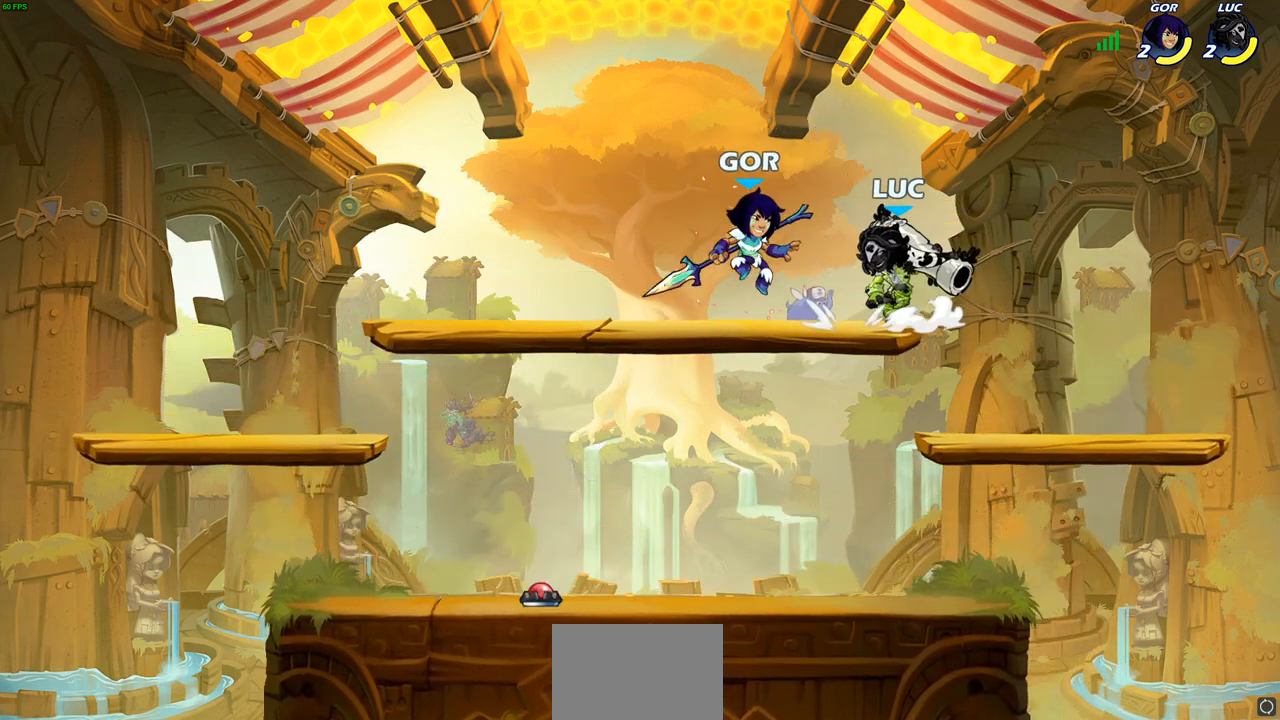
{"buttons": [], "left_stick": "left", "right_stick": "center", "events": [[133, "left_stick", "down"], [283, "left_stick", "down-left"], [450, "left_stick", "left"]]}
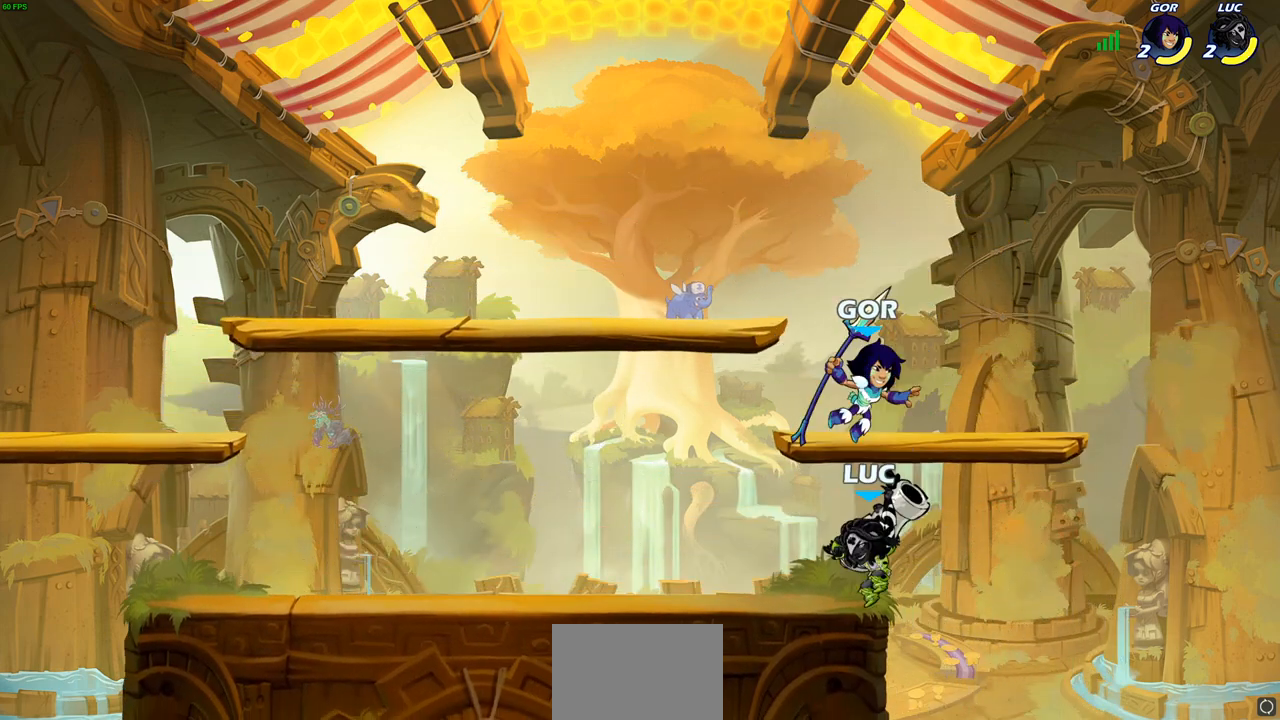
{"buttons": [], "left_stick": "center", "right_stick": "center", "events": [[33, "left_stick", "center"], [83, "SQUARE", "down"], [167, "SQUARE", "up"]]}
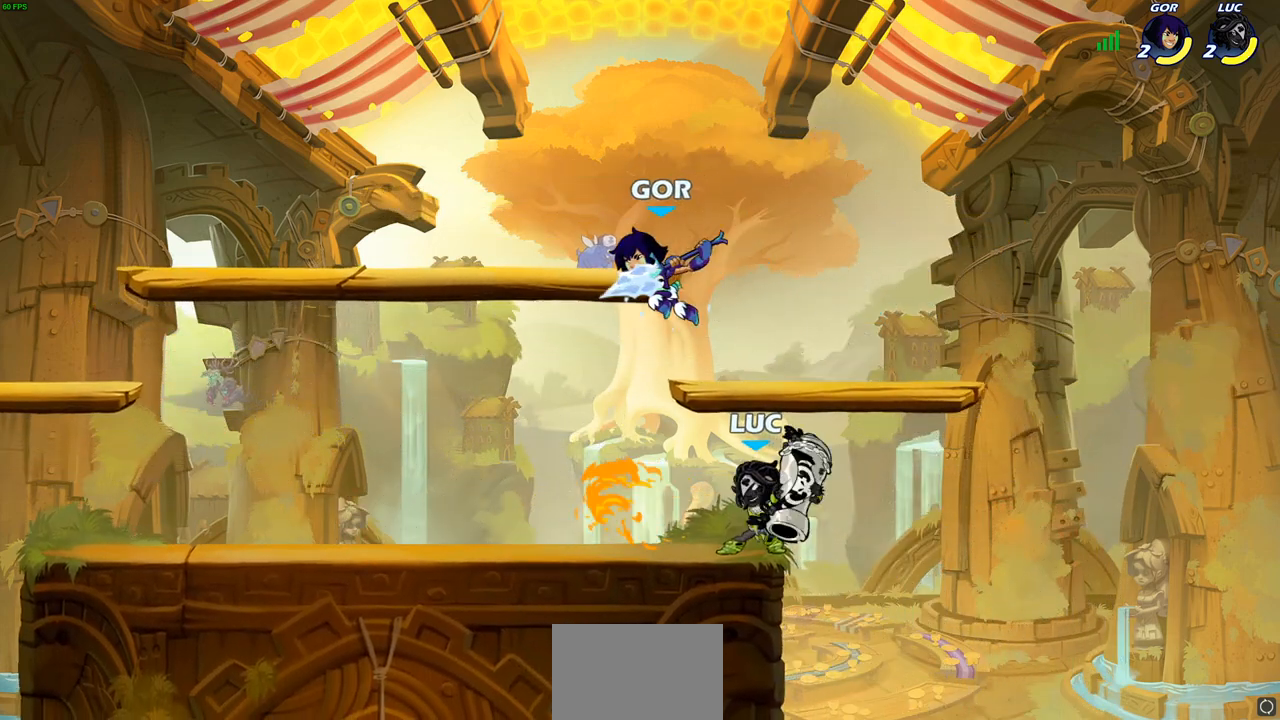
{"buttons": [], "left_stick": "center", "right_stick": "center", "events": [[133, "left_stick", "left"], [283, "SQUARE", "down"], [350, "R2", "down"], [433, "SQUARE", "up"], [433, "left_stick", "center"], [467, "R2", "up"]]}
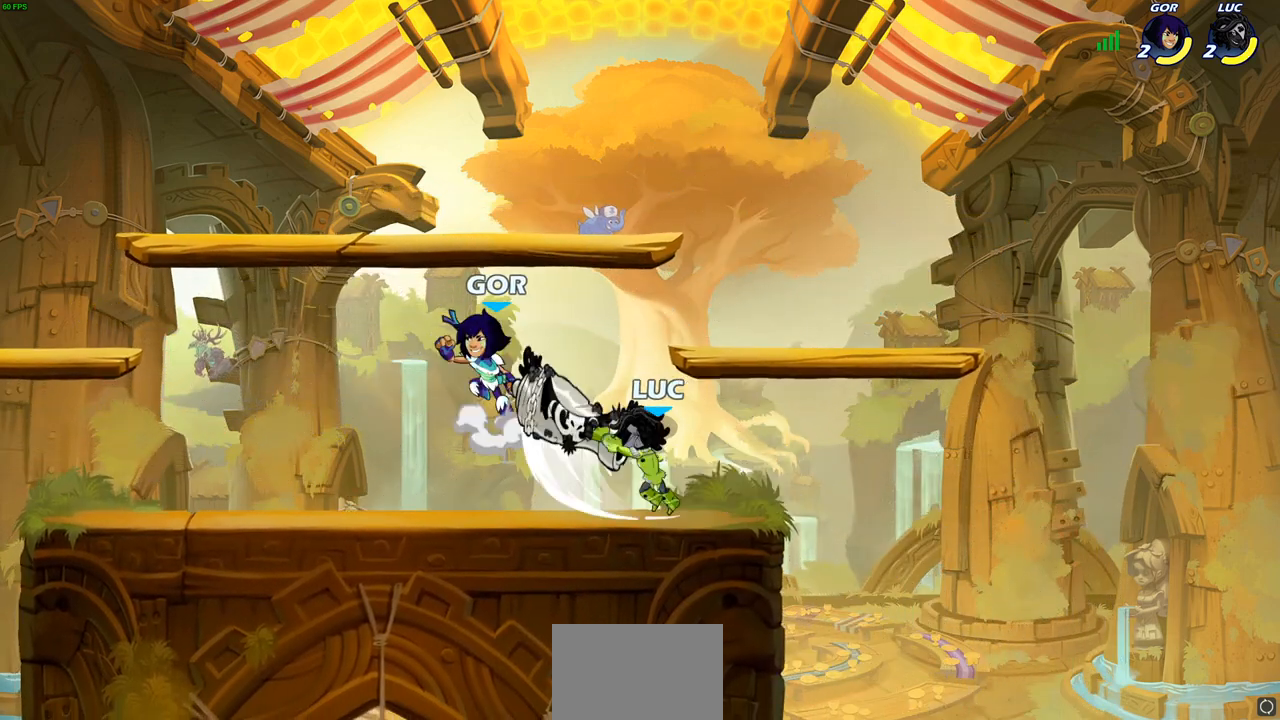
{"buttons": ["R2"], "left_stick": "center", "right_stick": "center", "events": [[250, "left_stick", "left"], [367, "CROSS", "down"], [483, "CROSS", "up"], [500, "R2", "down"], [500, "left_stick", "center"]]}
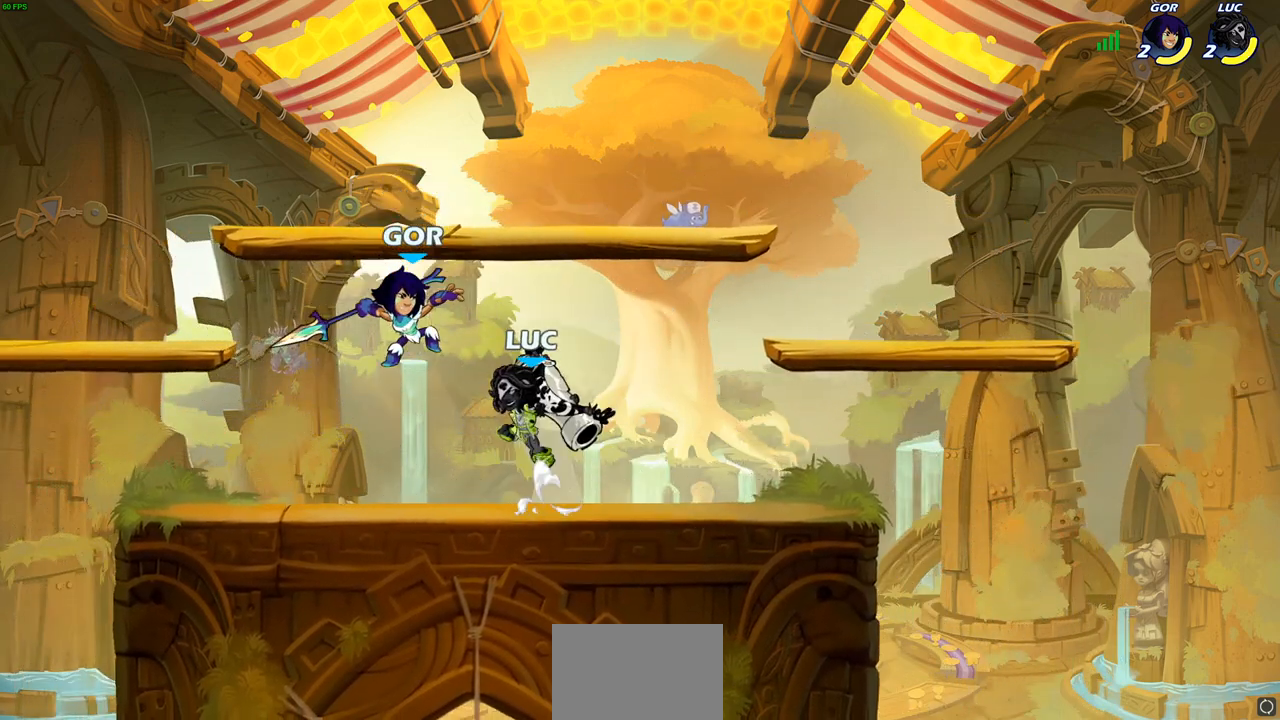
{"buttons": [], "left_stick": "center", "right_stick": "center", "events": [[200, "SQUARE", "down"], [250, "R2", "up"], [283, "SQUARE", "up"], [367, "SQUARE", "down"], [467, "SQUARE", "up"]]}
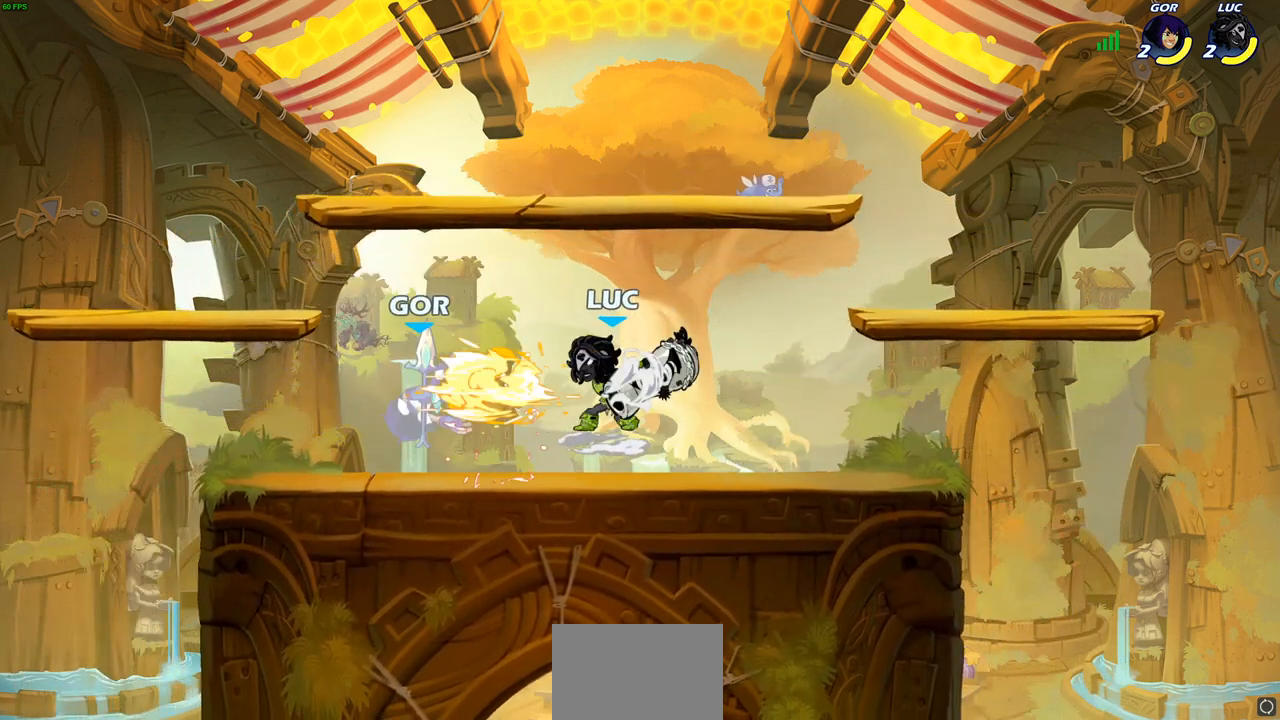
{"buttons": [], "left_stick": "down", "right_stick": "center", "events": [[33, "SQUARE", "down"], [150, "SQUARE", "up"], [433, "left_stick", "down"]]}
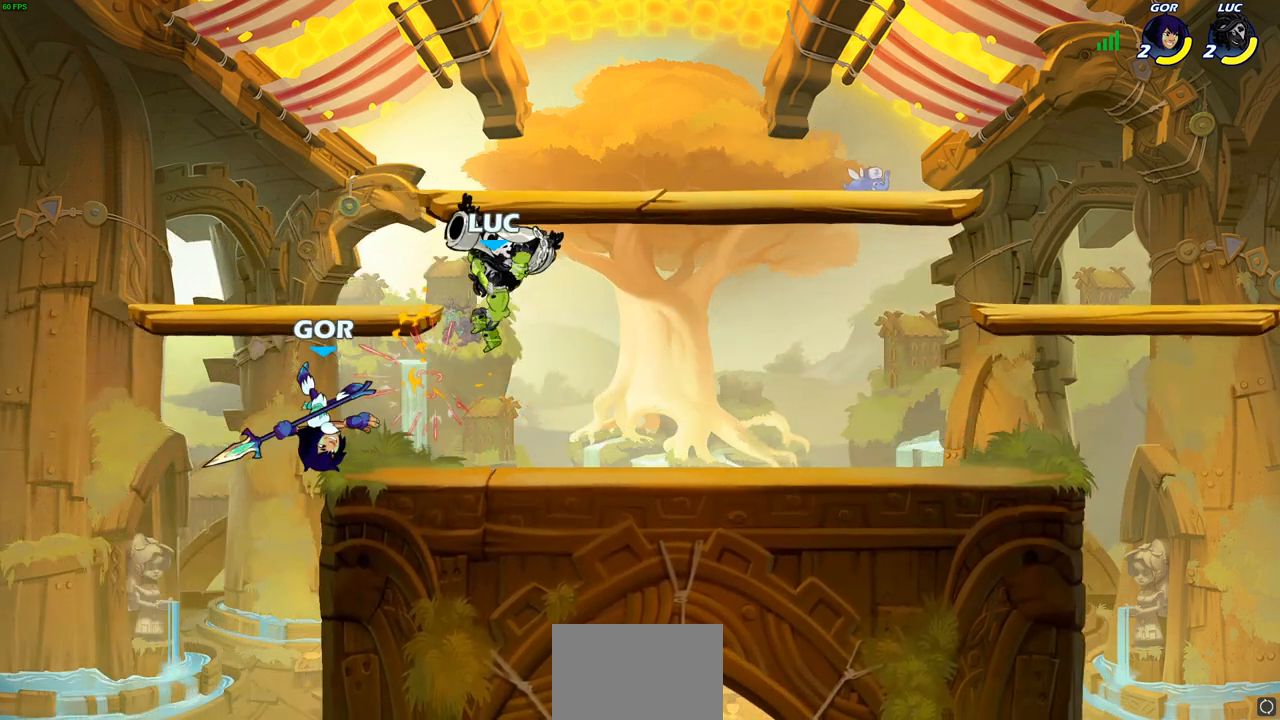
{"buttons": [], "left_stick": "center", "right_stick": "center", "events": [[33, "SQUARE", "down"], [50, "left_stick", "down-left"], [117, "SQUARE", "up"], [233, "left_stick", "center"]]}
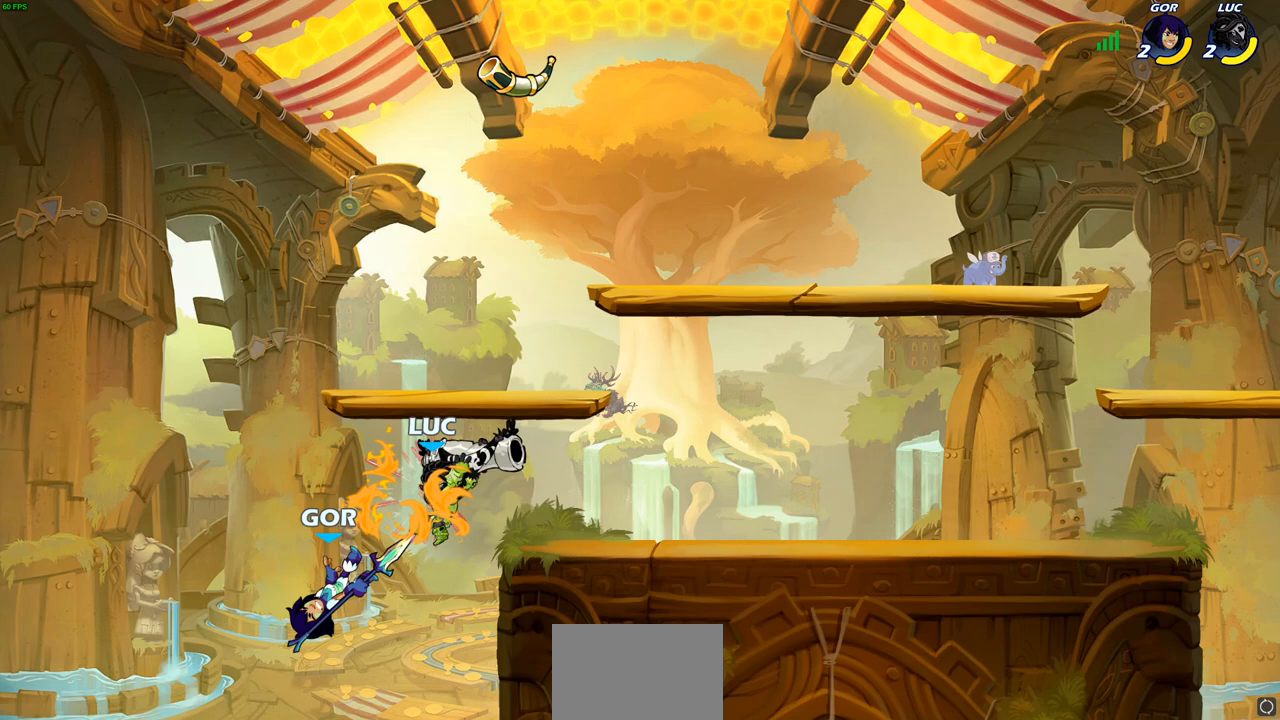
{"buttons": [], "left_stick": "down", "right_stick": "center", "events": [[17, "left_stick", "left"], [117, "CROSS", "down"], [150, "left_stick", "down-left"], [183, "CIRCLE", "down"], [200, "CROSS", "up"], [500, "CIRCLE", "up"], [500, "left_stick", "down"]]}
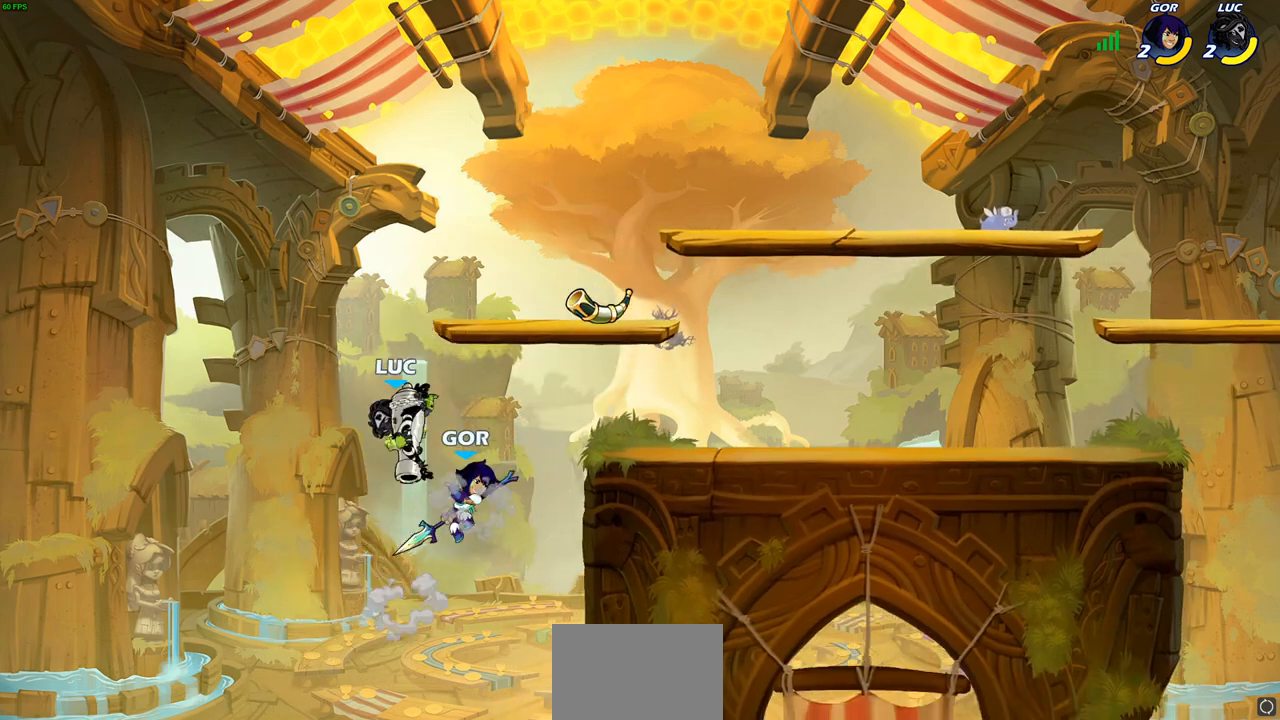
{"buttons": [], "left_stick": "right", "right_stick": "center", "events": [[17, "left_stick", "center"], [250, "left_stick", "right"]]}
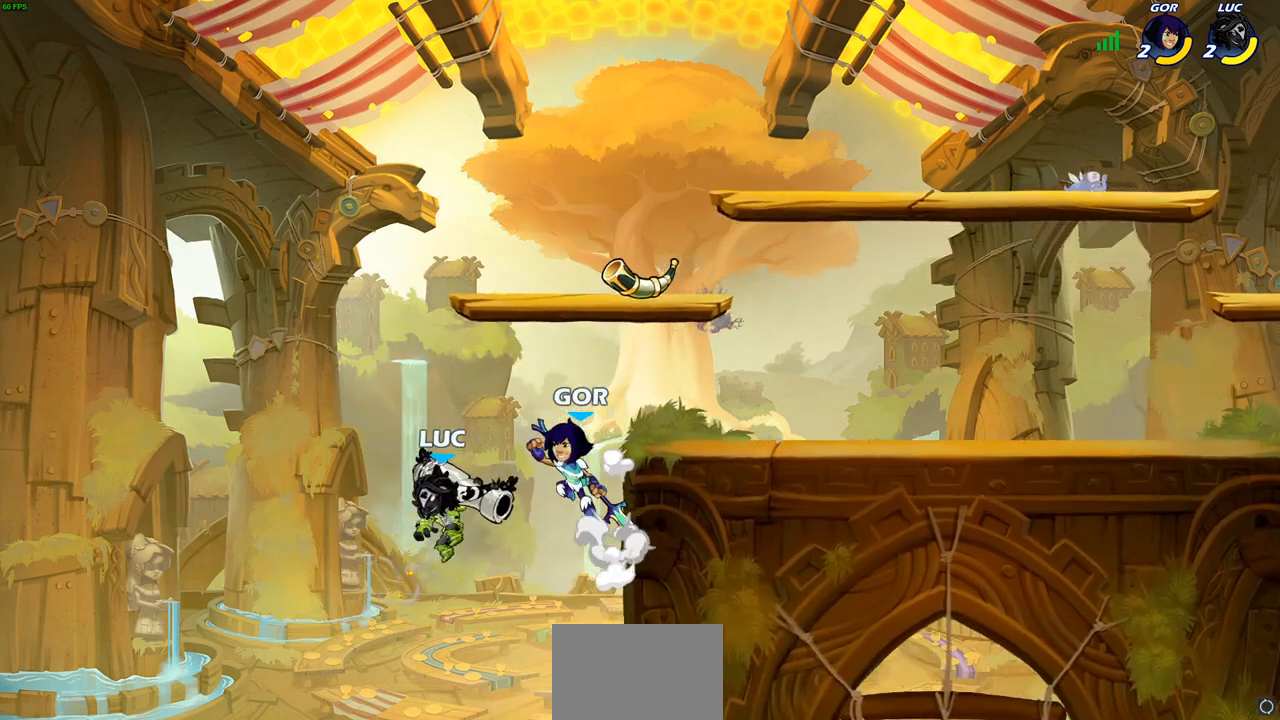
{"buttons": [], "left_stick": "right", "right_stick": "center", "events": [[17, "CIRCLE", "down"], [50, "left_stick", "center"], [117, "CIRCLE", "up"], [467, "left_stick", "right"]]}
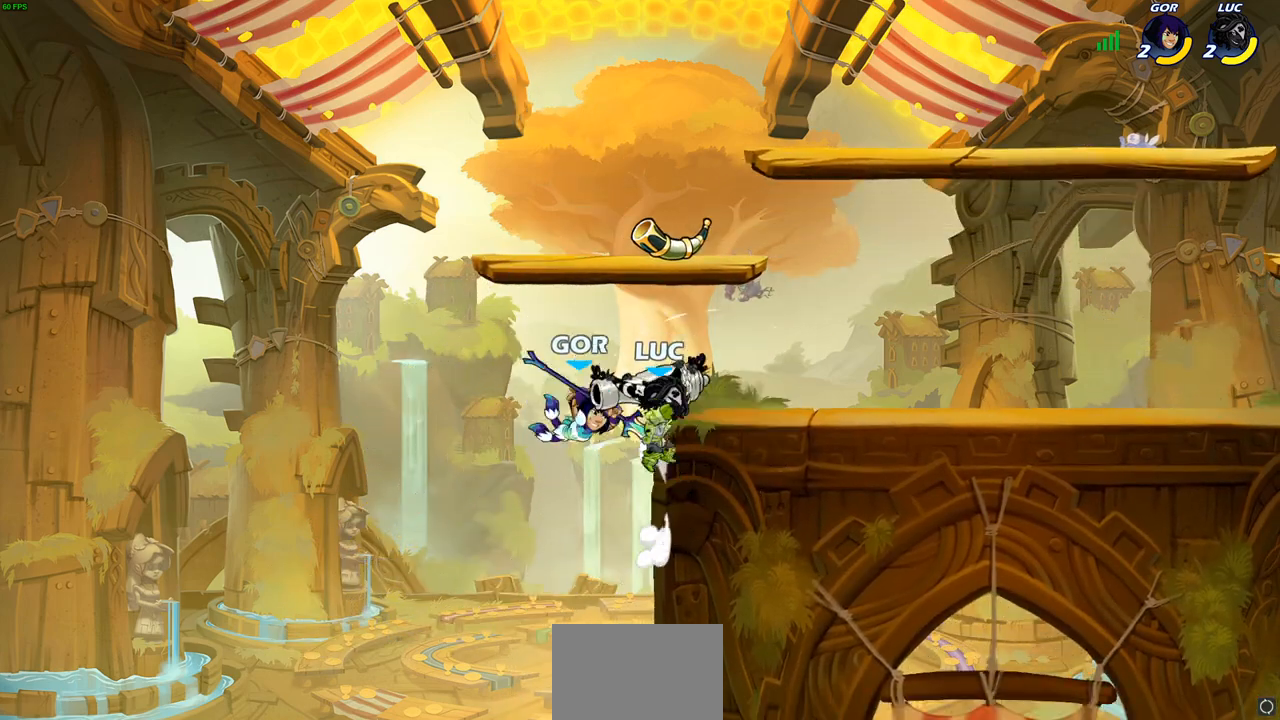
{"buttons": [], "left_stick": "down-left", "right_stick": "center", "events": [[217, "CROSS", "down"], [283, "left_stick", "up-right"], [333, "CROSS", "up"], [383, "left_stick", "left"], [433, "left_stick", "down-left"]]}
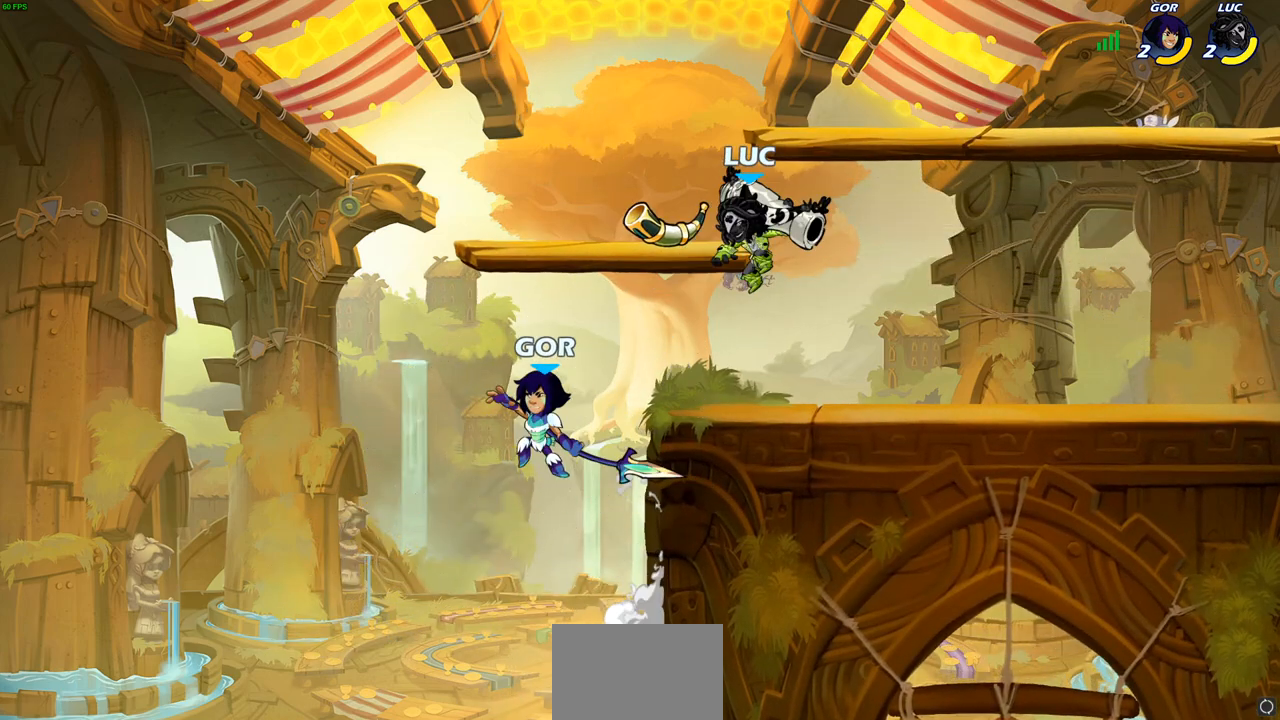
{"buttons": [], "left_stick": "center", "right_stick": "center", "events": [[283, "R2", "down"], [317, "CIRCLE", "down"], [367, "R2", "up"], [383, "CIRCLE", "up"], [417, "left_stick", "center"]]}
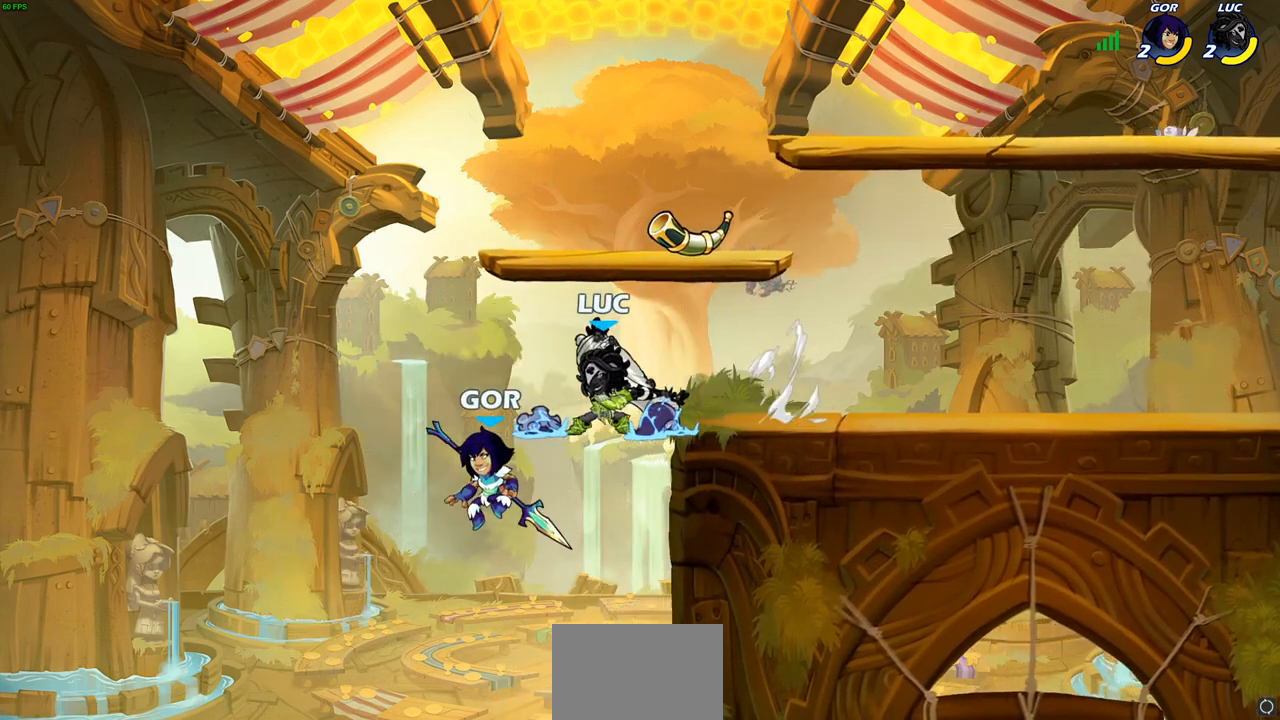
{"buttons": [], "left_stick": "center", "right_stick": "center", "events": []}
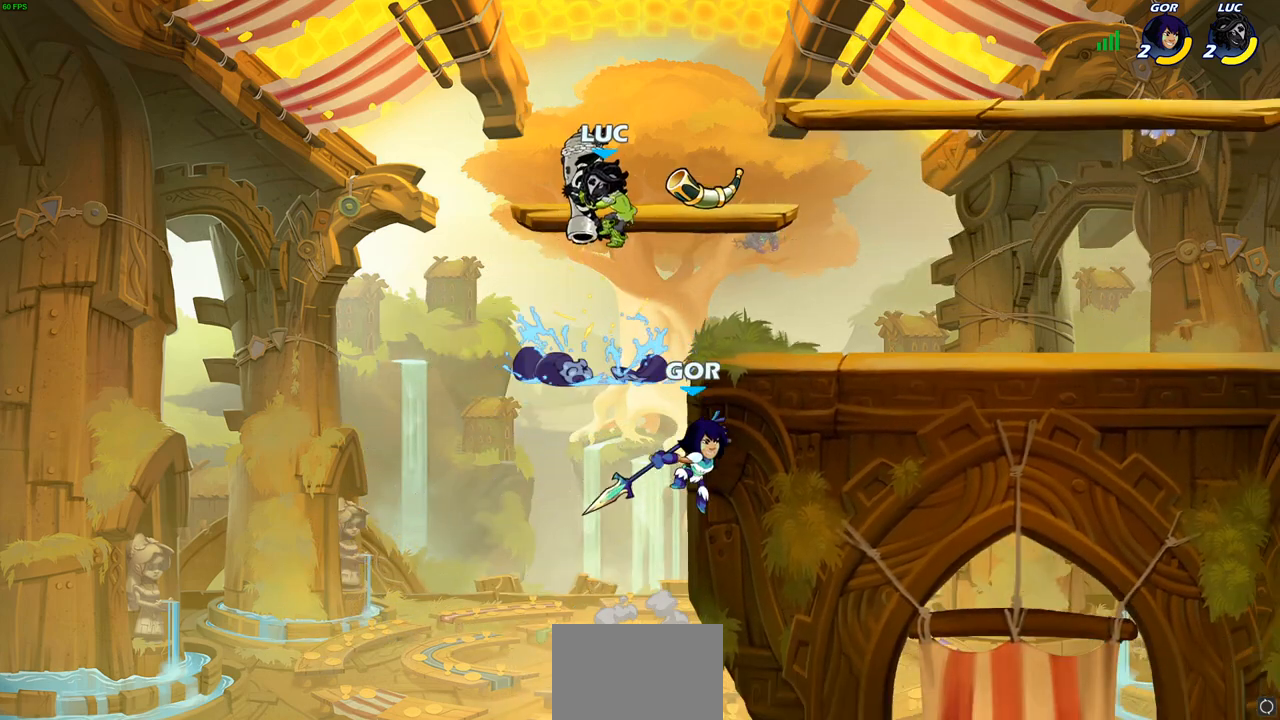
{"buttons": ["CROSS"], "left_stick": "right", "right_stick": "center", "events": [[150, "left_stick", "right"], [500, "CROSS", "down"]]}
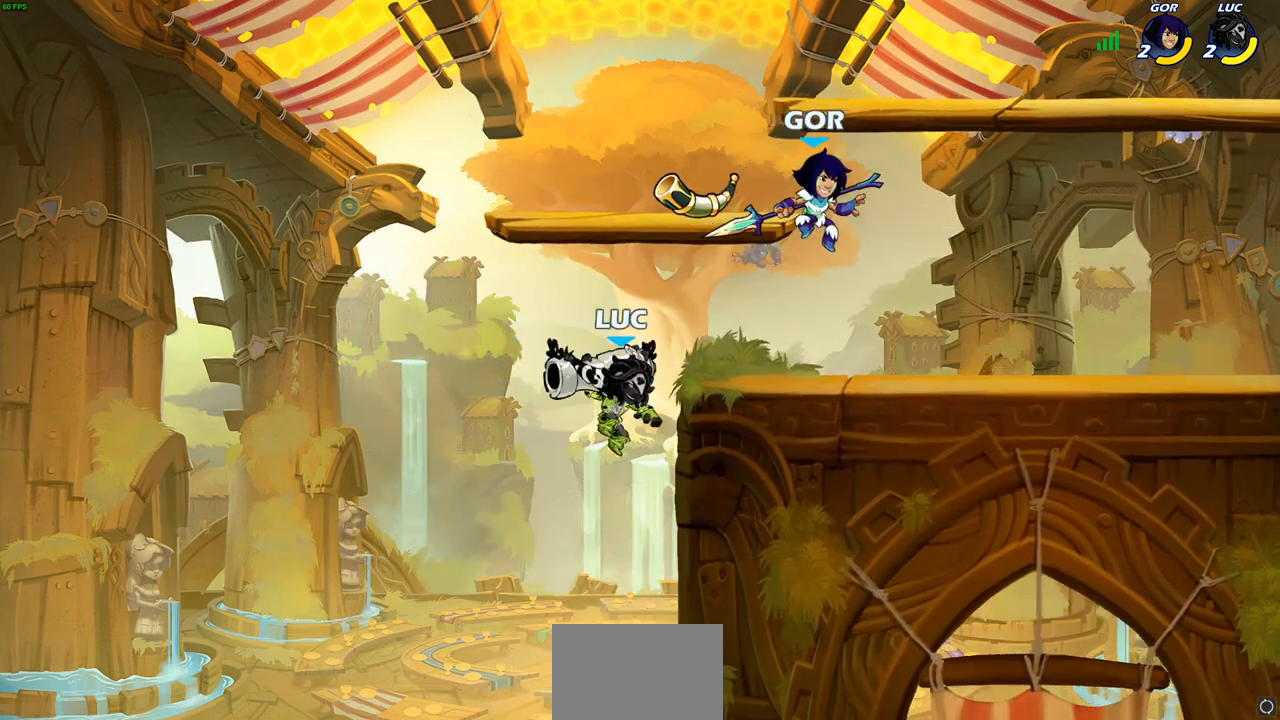
{"buttons": [], "left_stick": "center", "right_stick": "center", "events": [[50, "SQUARE", "down"], [83, "CROSS", "up"], [150, "SQUARE", "up"], [283, "left_stick", "center"]]}
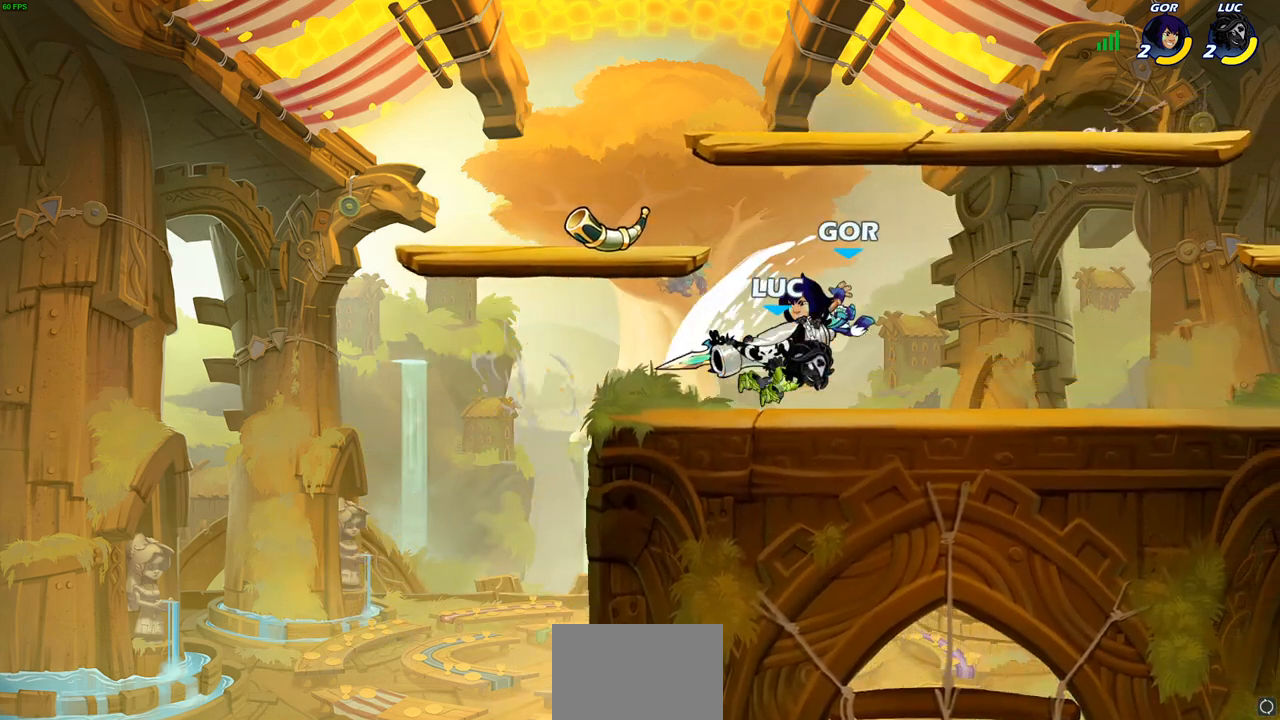
{"buttons": ["SQUARE"], "left_stick": "center", "right_stick": "center", "events": [[133, "left_stick", "left"], [267, "SQUARE", "down"], [283, "left_stick", "center"], [317, "SQUARE", "up"], [417, "SQUARE", "down"]]}
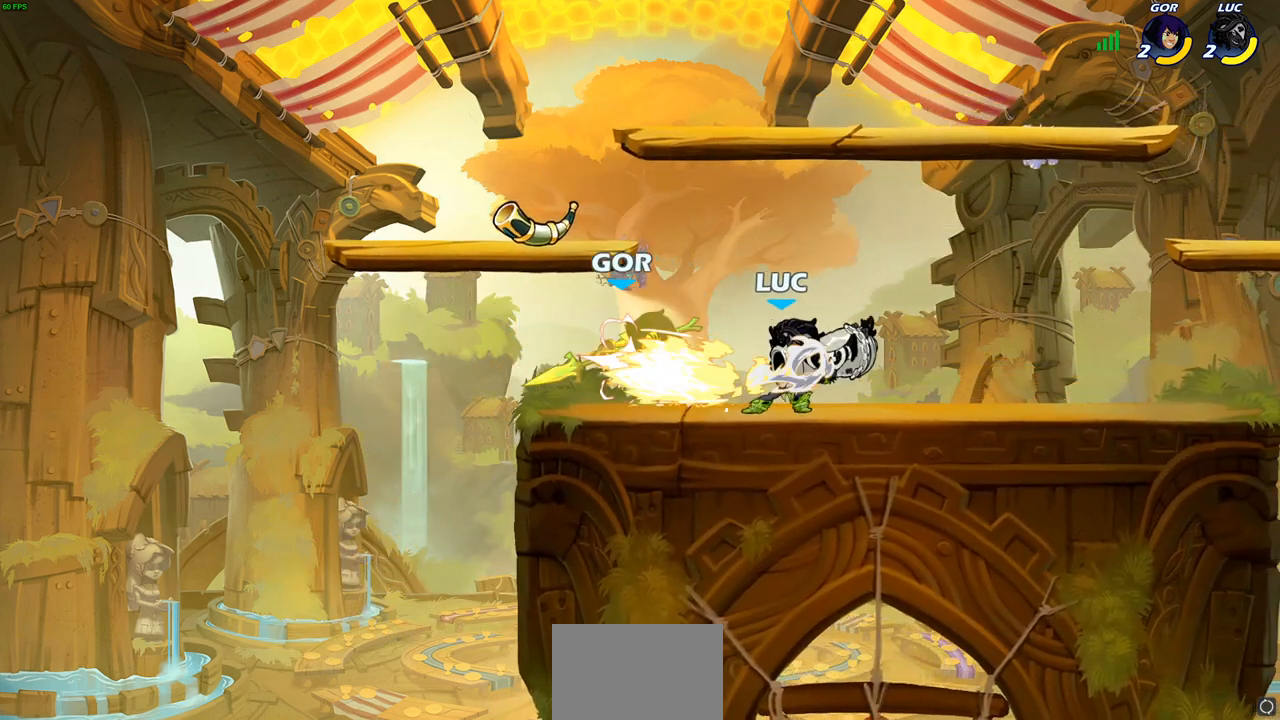
{"buttons": [], "left_stick": "center", "right_stick": "center", "events": [[17, "SQUARE", "up"], [83, "SQUARE", "down"], [217, "SQUARE", "up"]]}